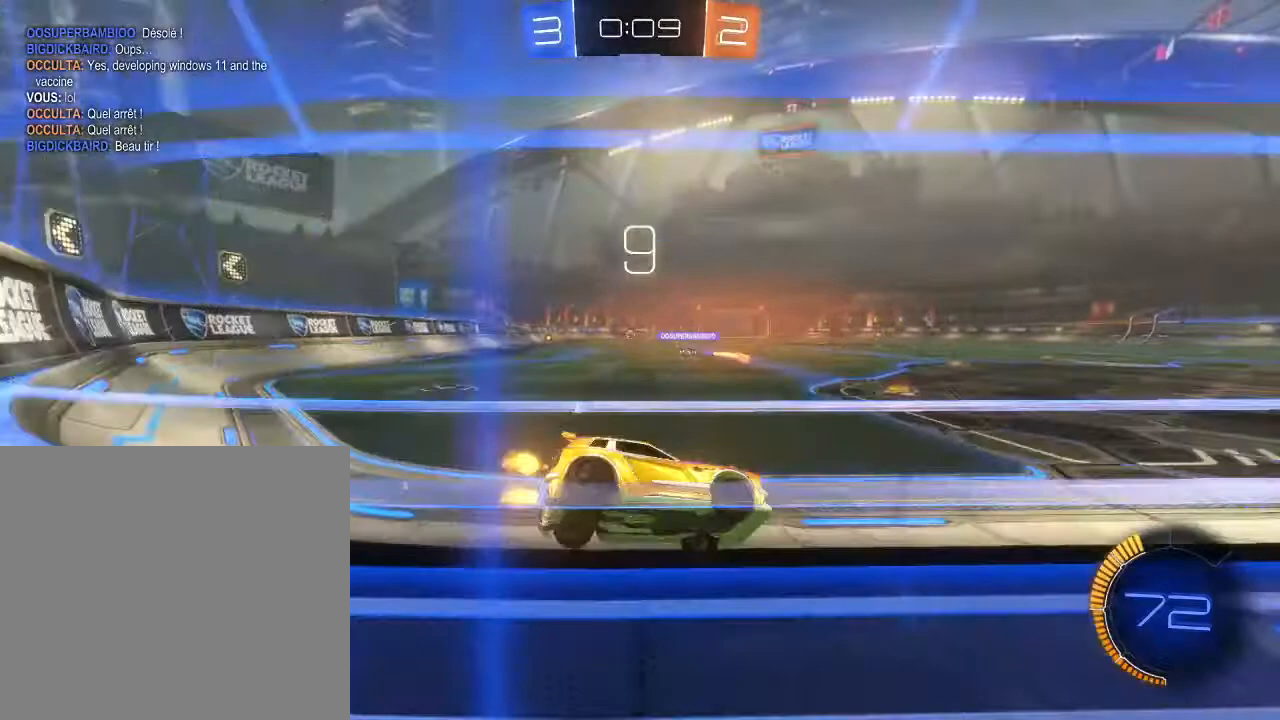
Gameplay with a controller (Xbox layout); each line is a JSON object with the inputs held at the frame after it. "events" lists button and stick changes between this image and that frame as [ms after this image, input, new state], when the widget could be followed in between.
{"buttons": ["R2"], "left_stick": "up-left", "right_stick": "center", "events": [[467, "left_stick", "up-left"]]}
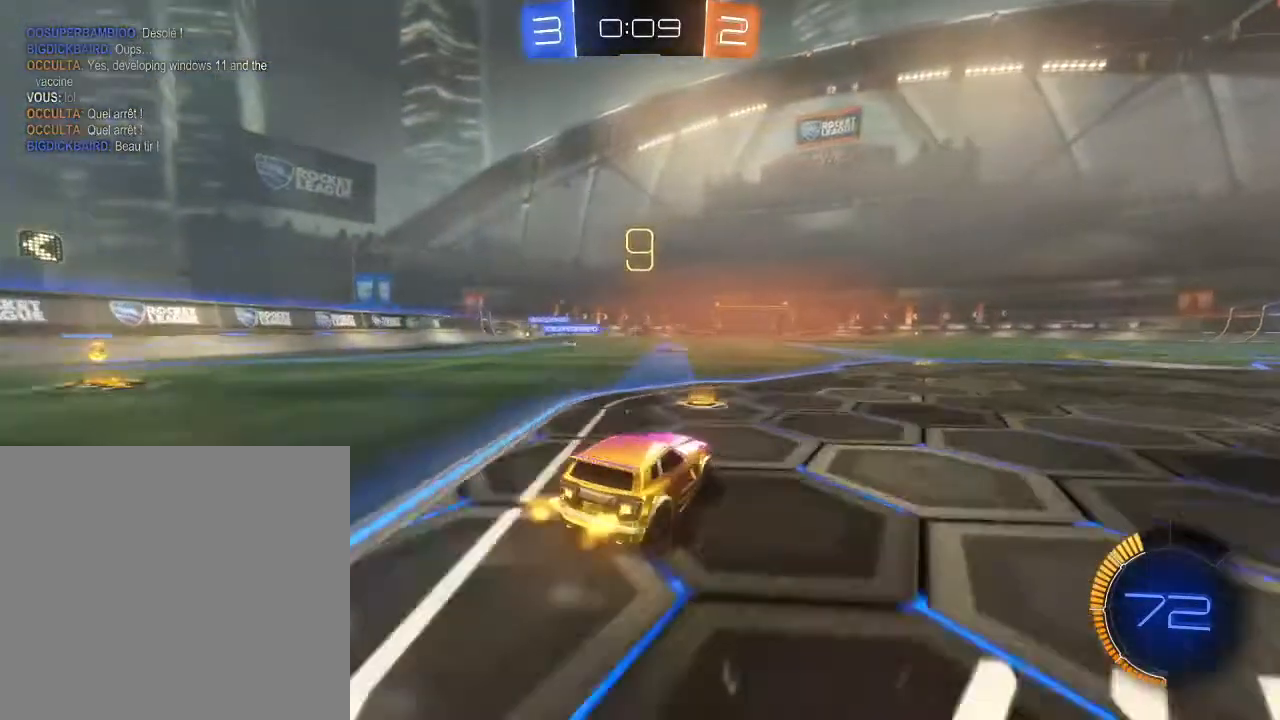
{"buttons": ["R2"], "left_stick": "center", "right_stick": "center", "events": [[100, "left_stick", "center"], [200, "left_stick", "down-left"], [433, "left_stick", "center"]]}
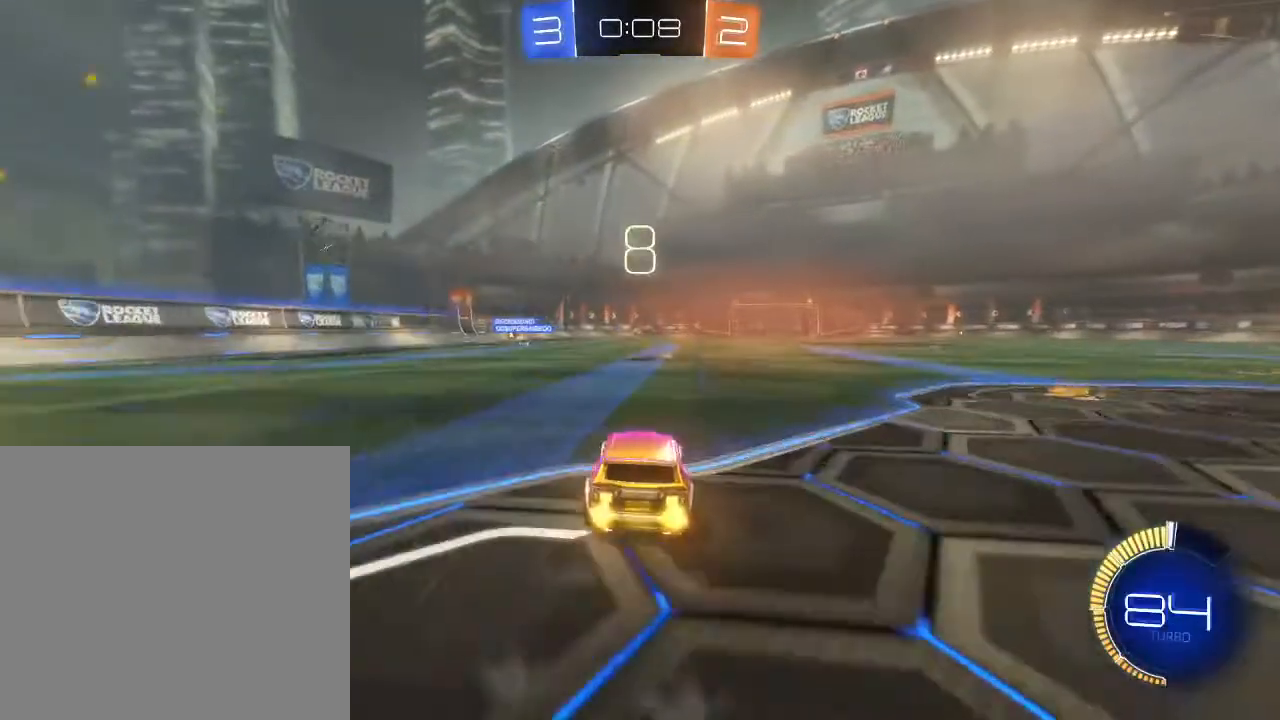
{"buttons": ["R2"], "left_stick": "center", "right_stick": "center", "events": [[300, "left_stick", "right"], [400, "left_stick", "center"]]}
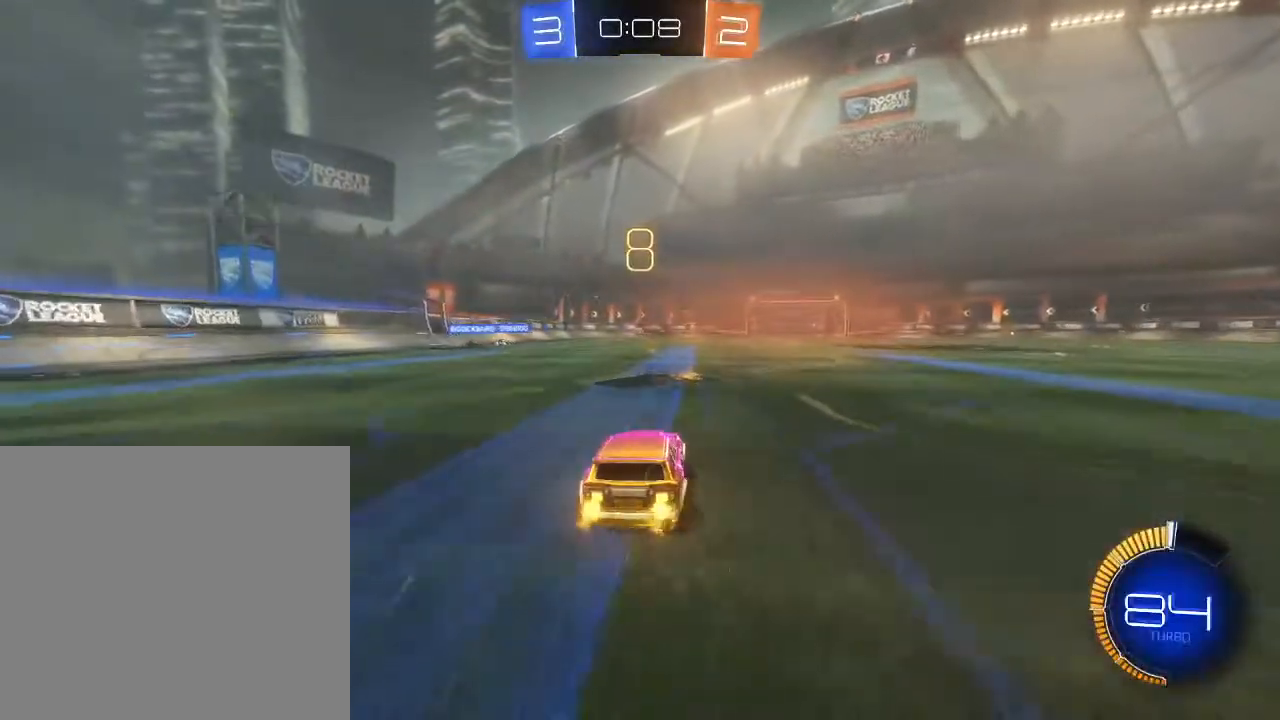
{"buttons": ["B", "R2"], "left_stick": "down-left", "right_stick": "center", "events": [[67, "left_stick", "down-left"], [367, "B", "down"]]}
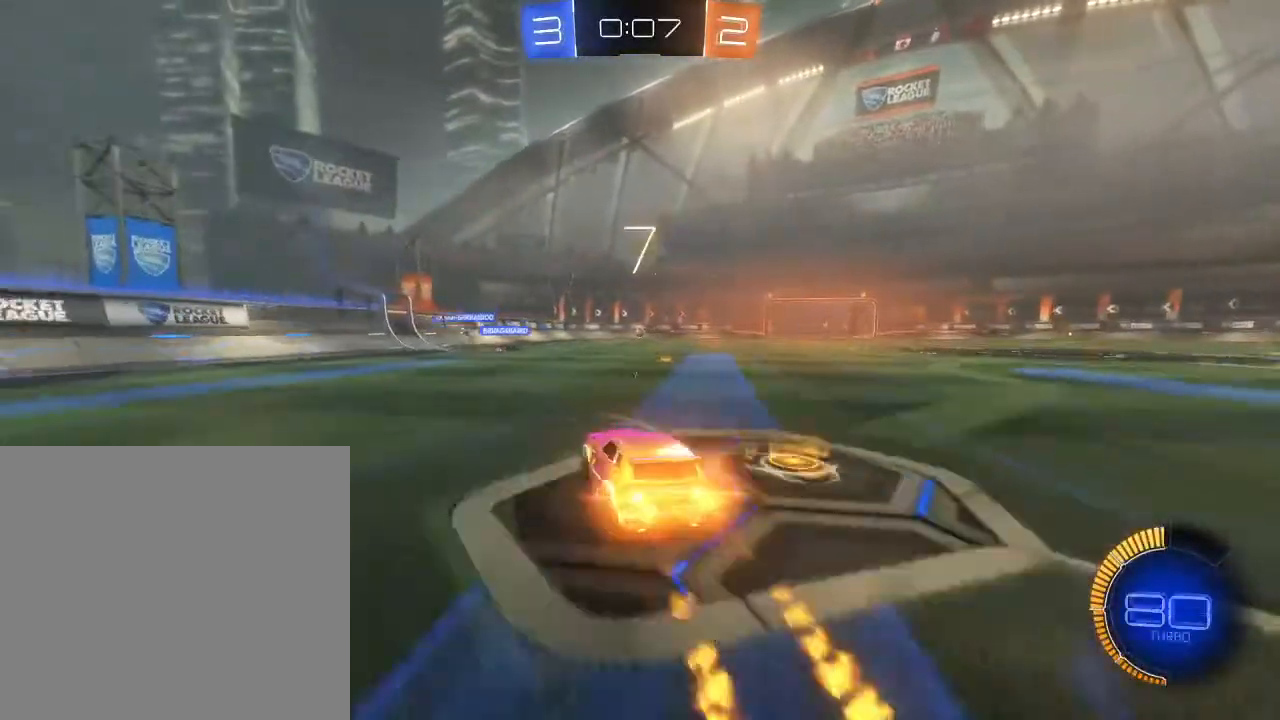
{"buttons": ["R2"], "left_stick": "center", "right_stick": "center", "events": [[133, "B", "up"], [267, "left_stick", "center"]]}
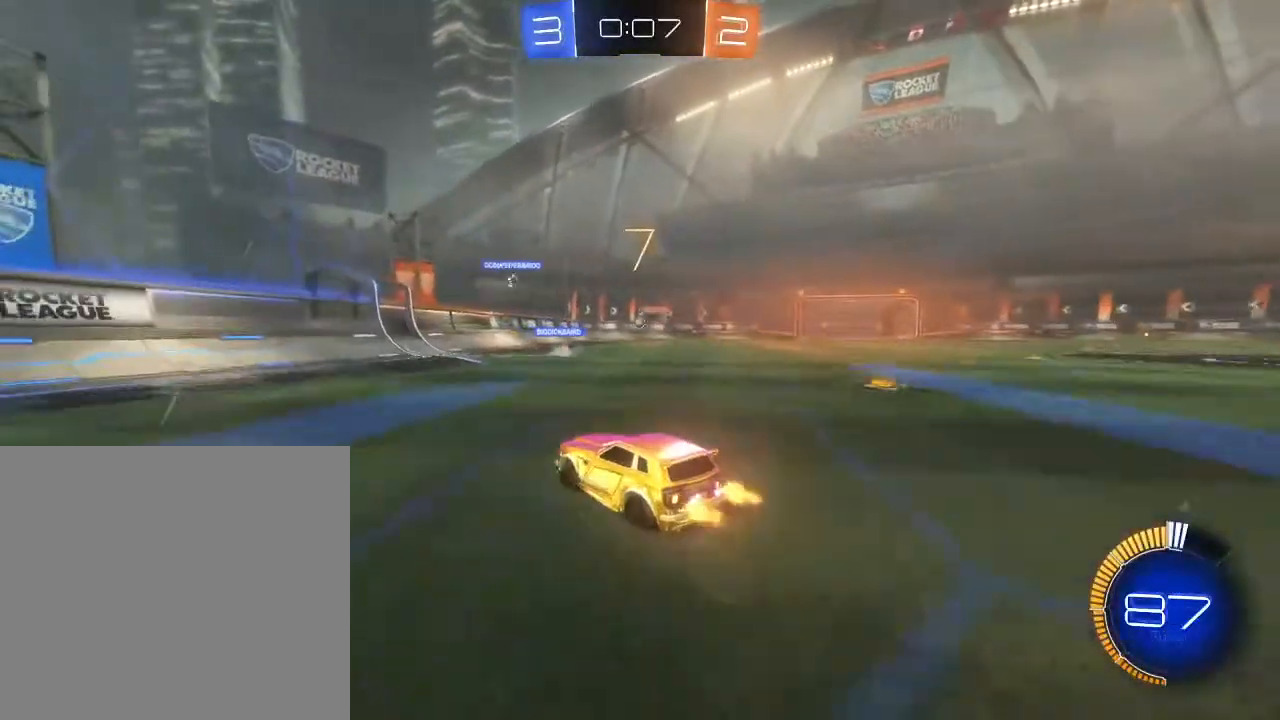
{"buttons": ["R2"], "left_stick": "right", "right_stick": "center", "events": [[267, "left_stick", "right"]]}
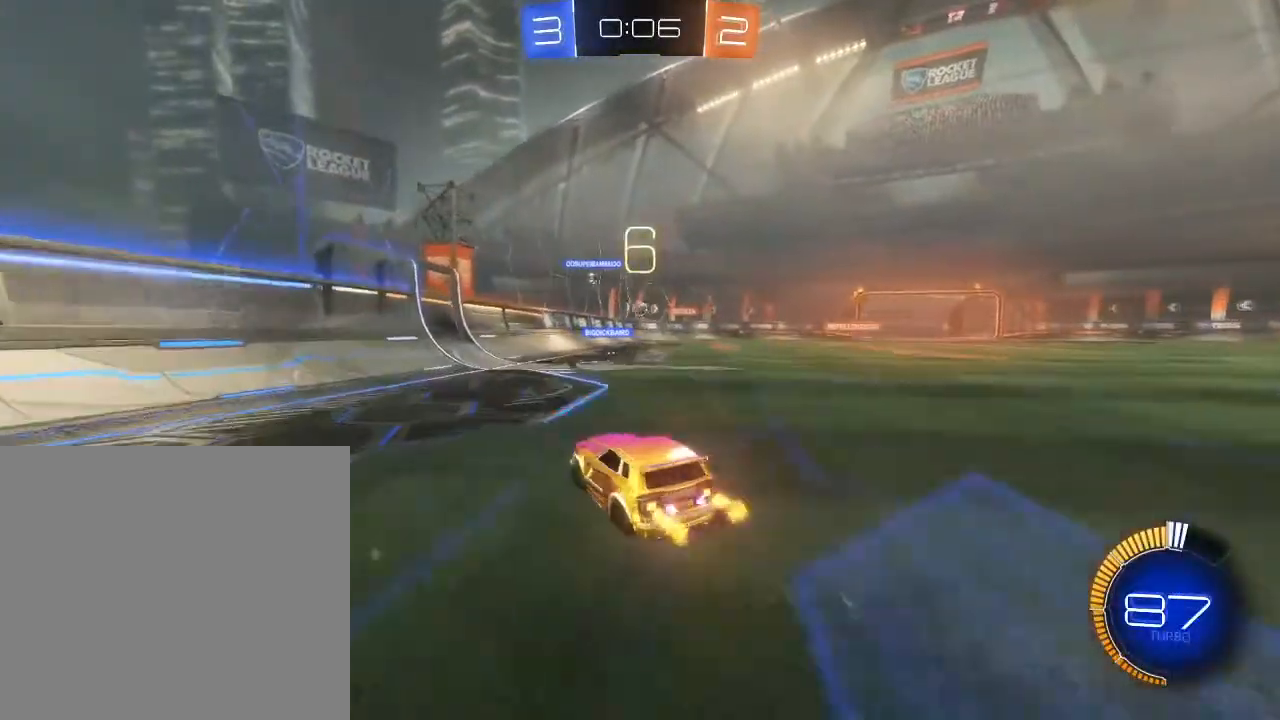
{"buttons": ["B", "R2"], "left_stick": "up-right", "right_stick": "center", "events": [[433, "B", "down"], [500, "left_stick", "up-right"]]}
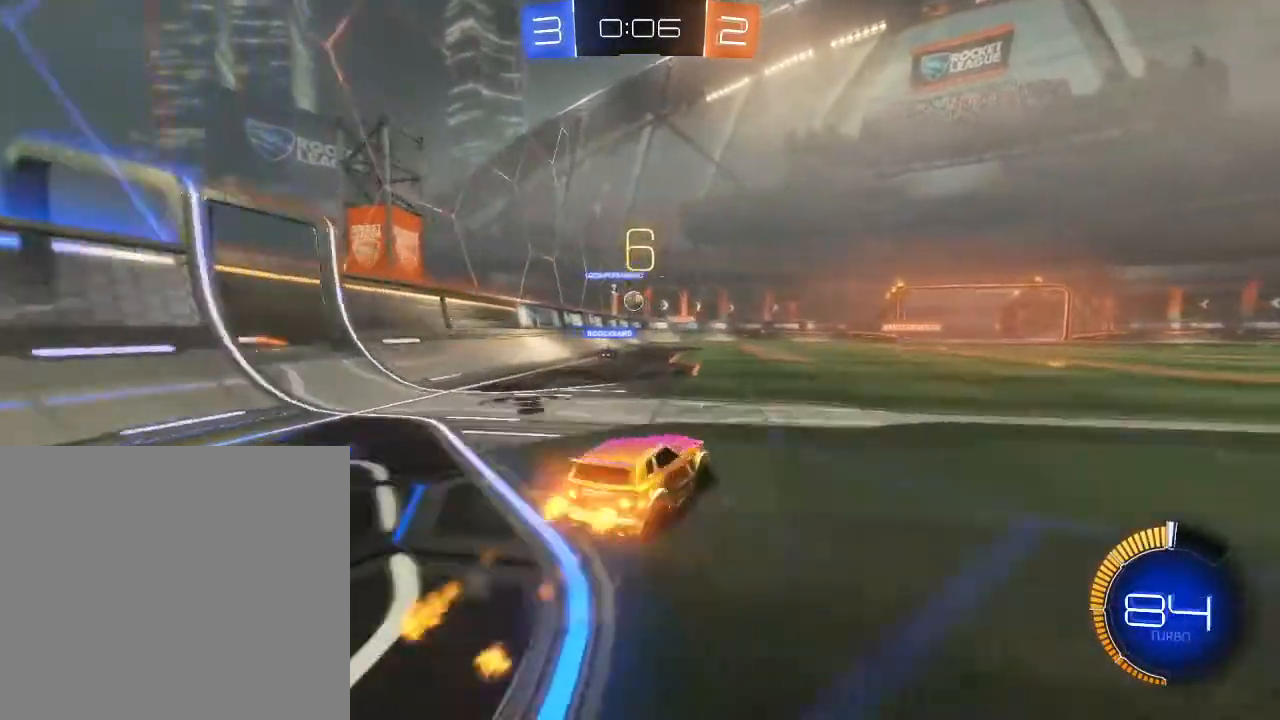
{"buttons": ["R2"], "left_stick": "up-right", "right_stick": "center", "events": [[100, "left_stick", "center"], [167, "B", "up"], [433, "left_stick", "up-right"]]}
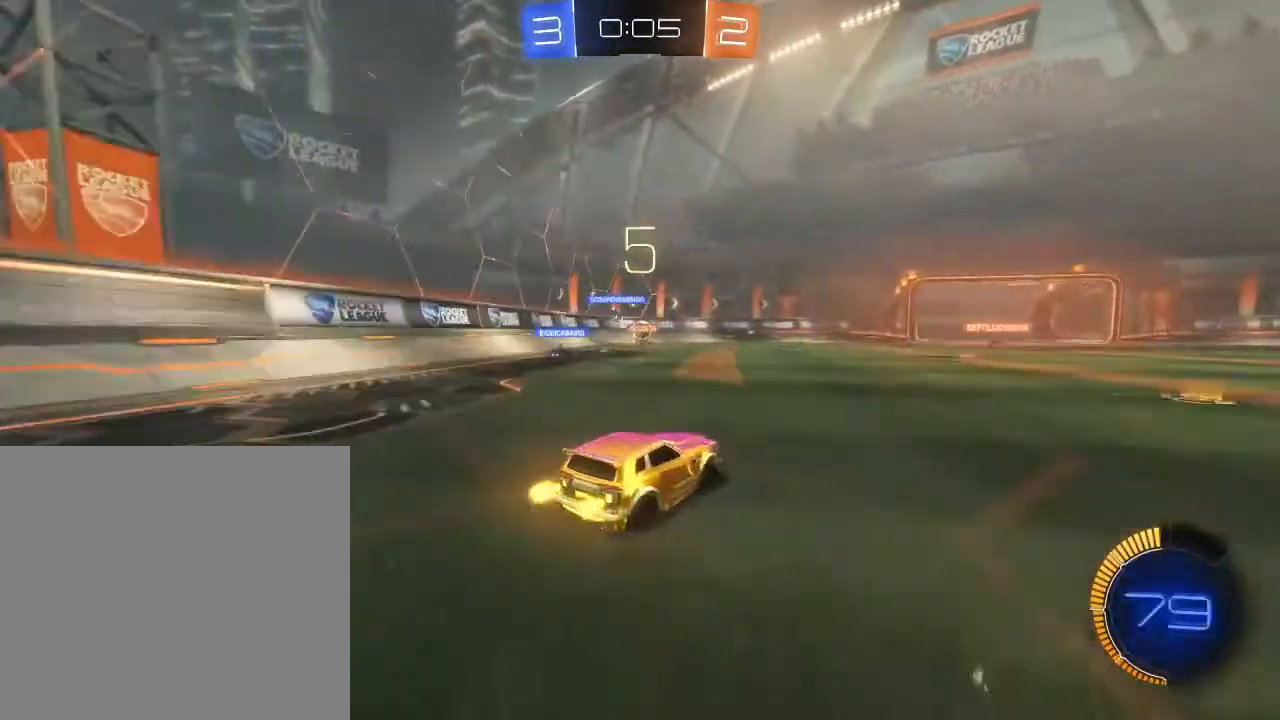
{"buttons": ["R2"], "left_stick": "center", "right_stick": "center", "events": [[367, "left_stick", "center"]]}
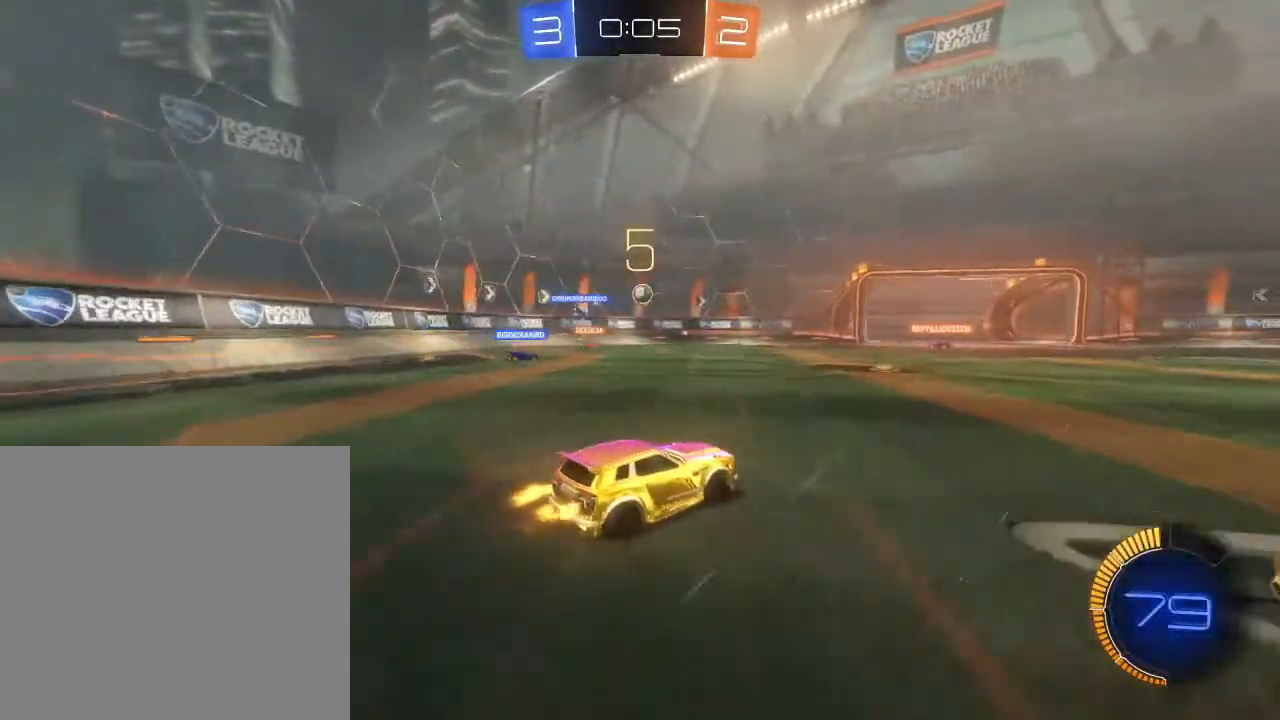
{"buttons": ["R2"], "left_stick": "right", "right_stick": "center", "events": [[100, "left_stick", "right"]]}
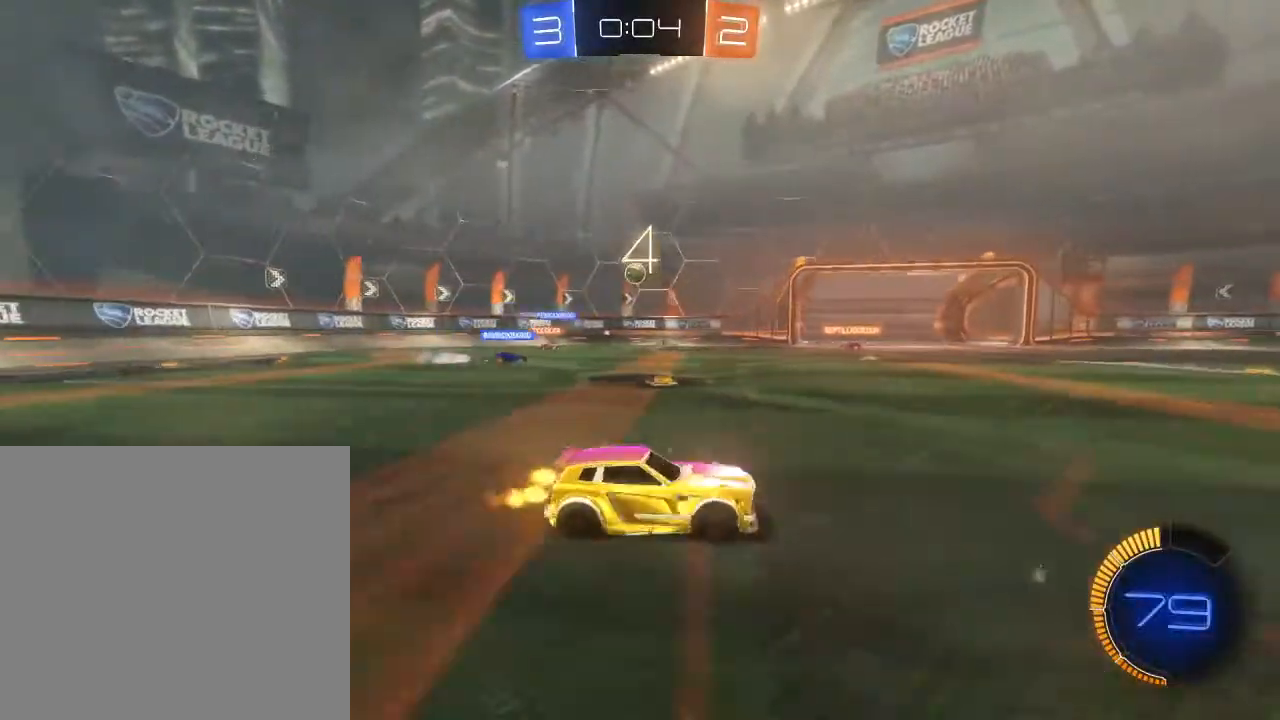
{"buttons": ["R2"], "left_stick": "right", "right_stick": "center", "events": [[67, "left_stick", "up-left"], [133, "left_stick", "left"], [233, "L1", "down"], [367, "L1", "up"], [400, "left_stick", "center"], [467, "left_stick", "right"]]}
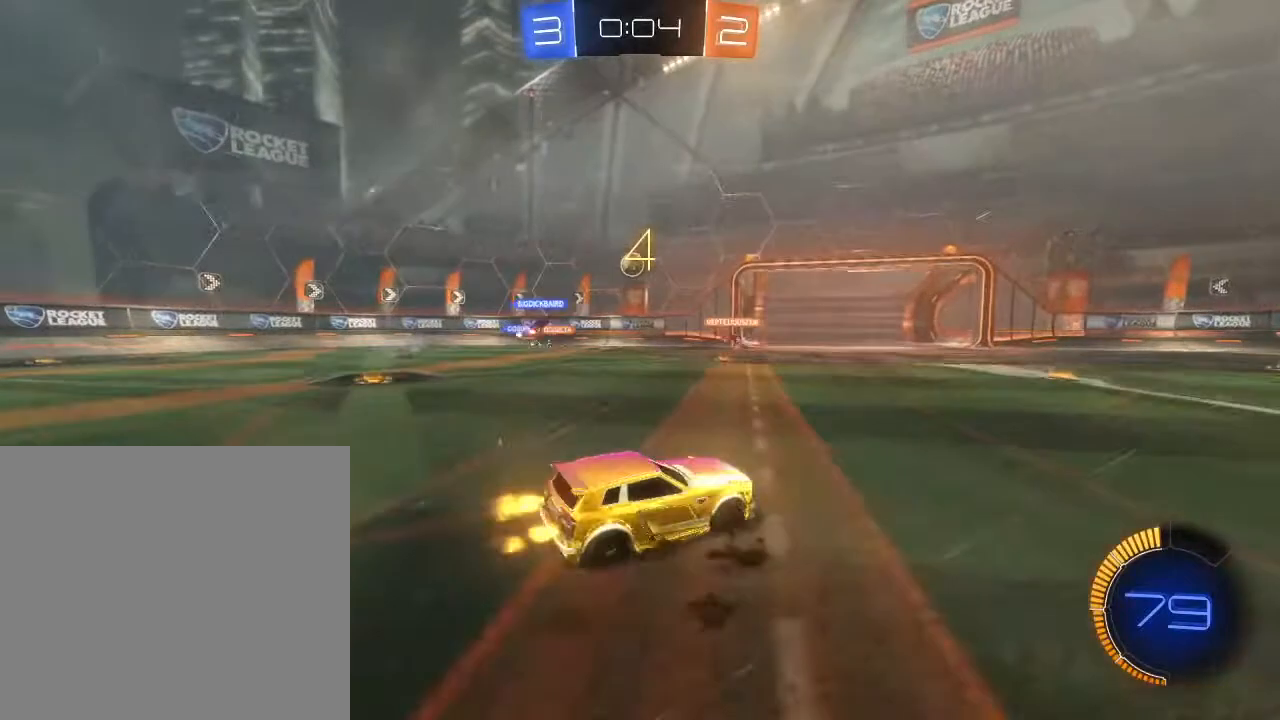
{"buttons": ["R2"], "left_stick": "right", "right_stick": "center", "events": []}
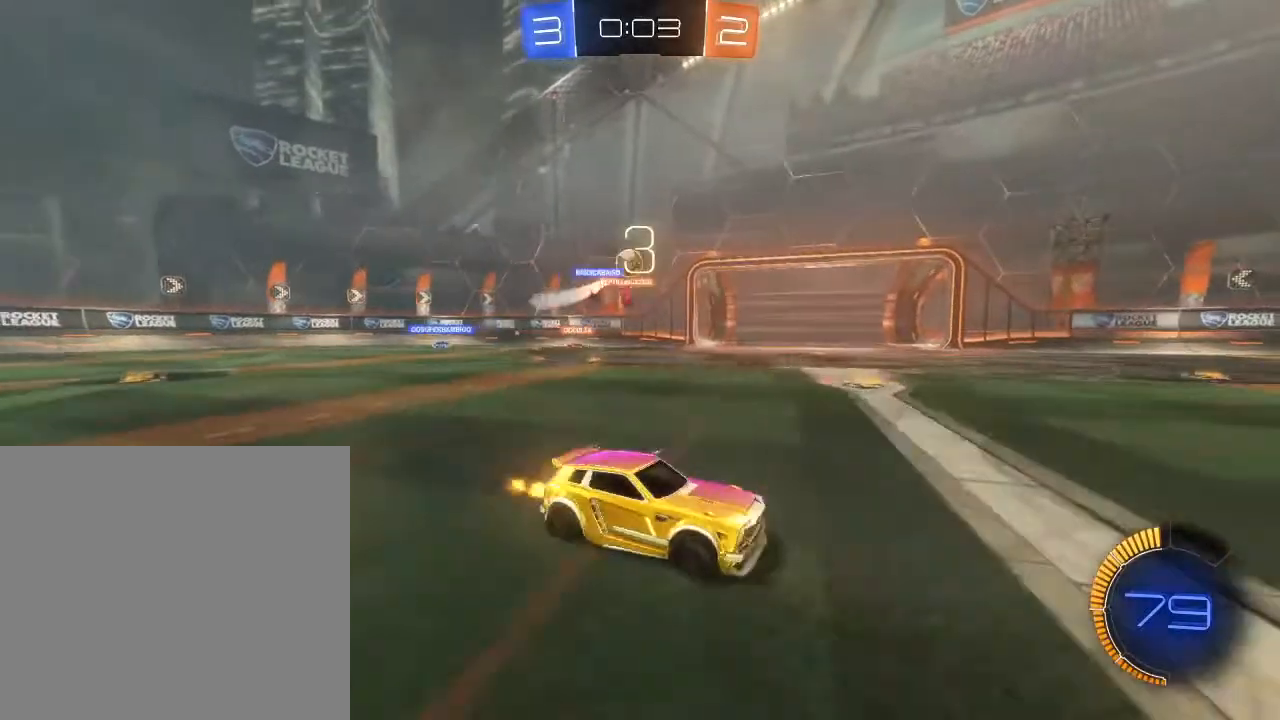
{"buttons": ["R2"], "left_stick": "right", "right_stick": "center", "events": [[333, "left_stick", "up-right"], [433, "left_stick", "right"]]}
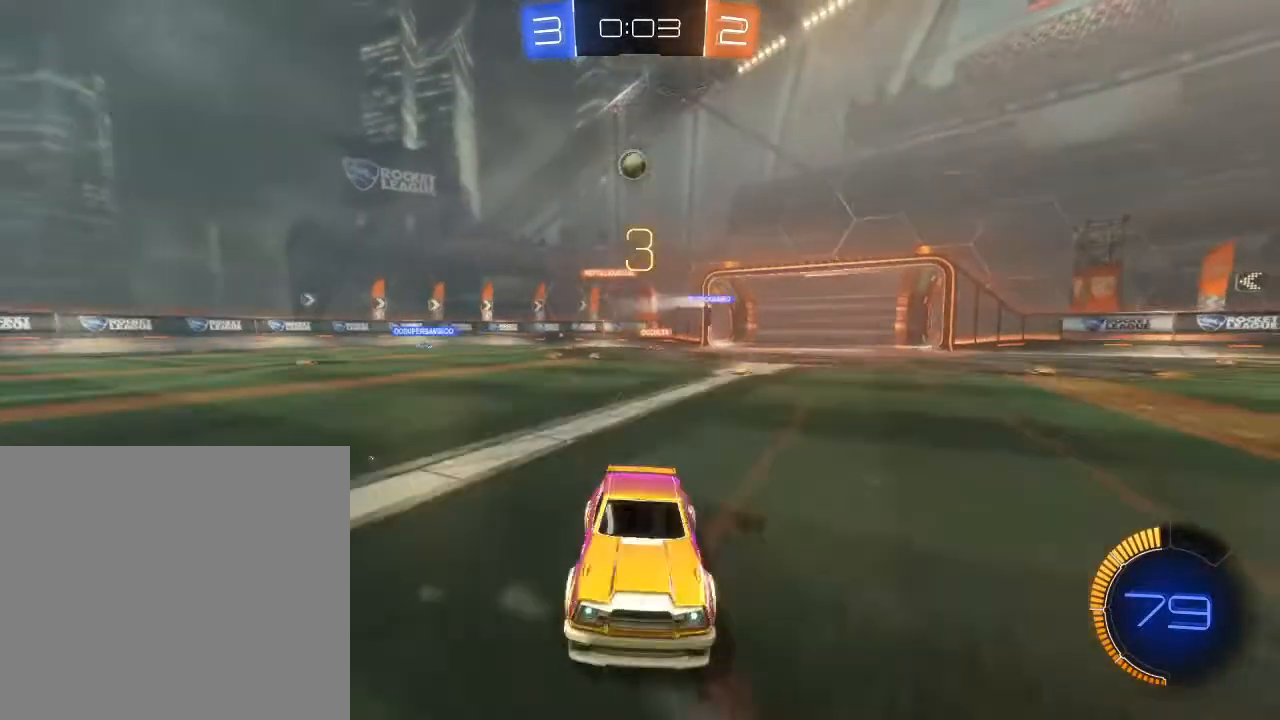
{"buttons": ["L1", "R2"], "left_stick": "right", "right_stick": "center", "events": [[267, "L1", "down"]]}
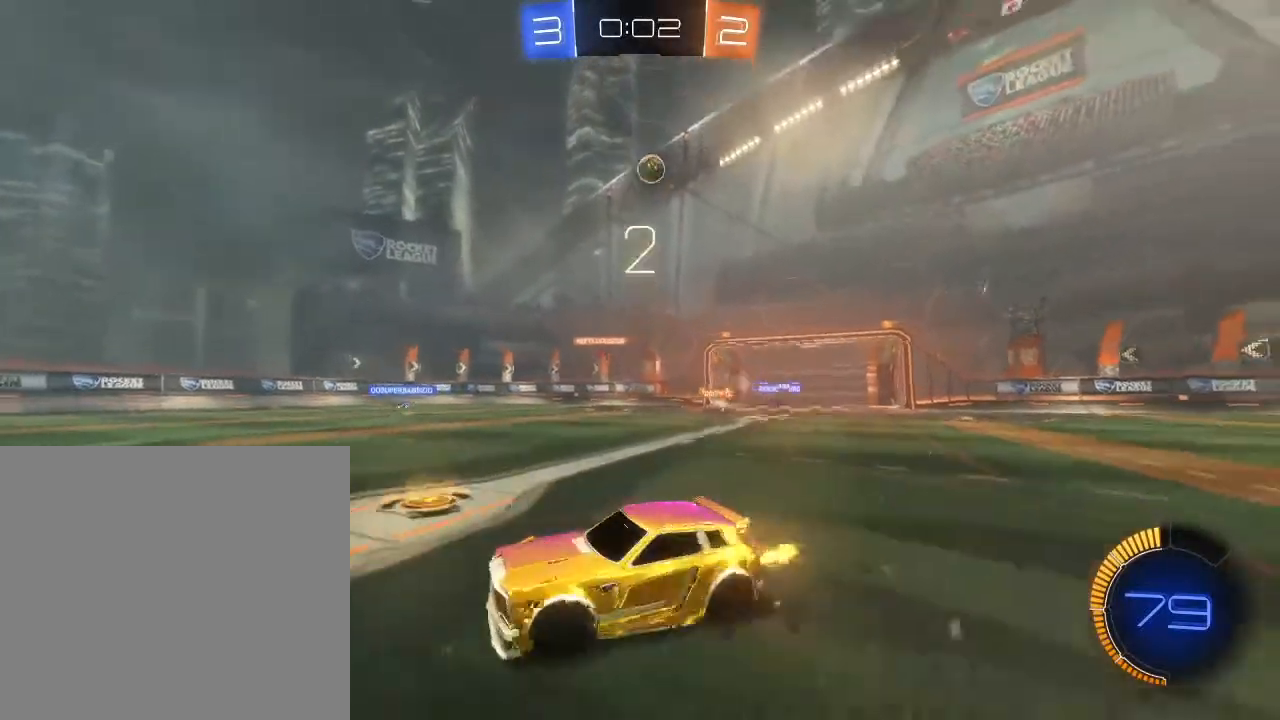
{"buttons": ["R2"], "left_stick": "right", "right_stick": "center", "events": [[100, "L1", "up"]]}
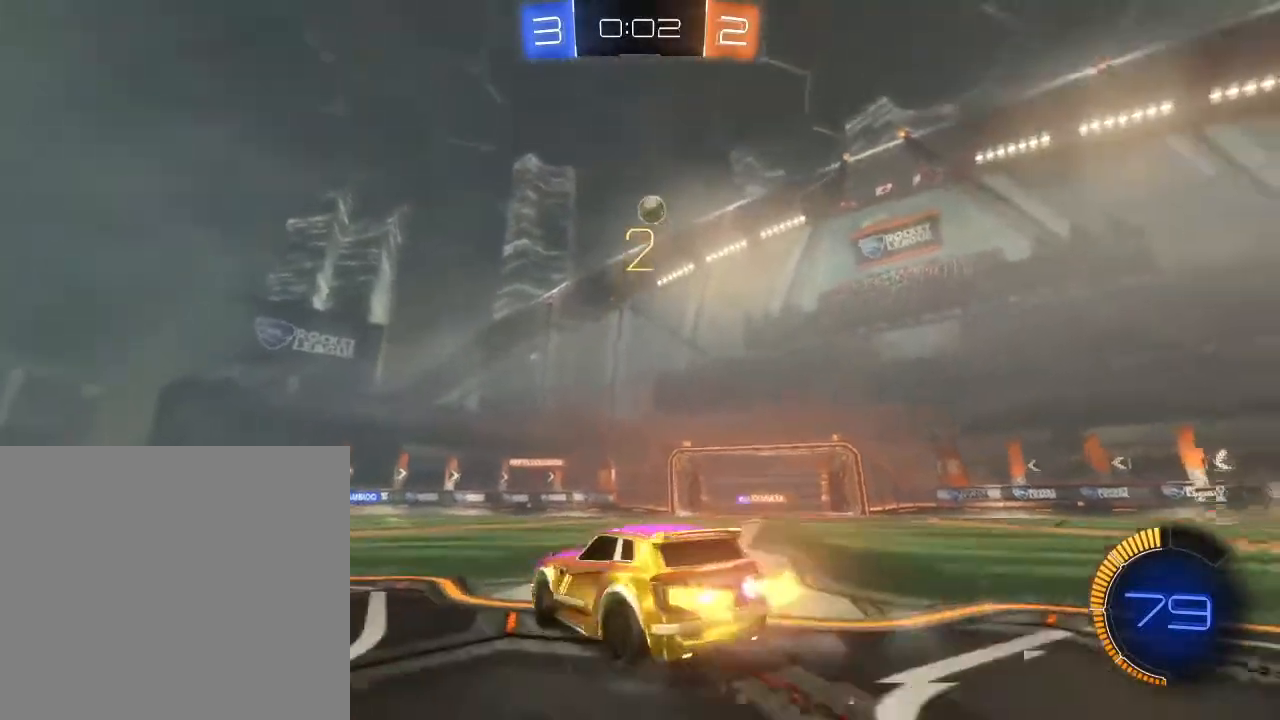
{"buttons": ["A"], "left_stick": "center", "right_stick": "center", "events": [[33, "R2", "up"], [400, "A", "down"], [400, "left_stick", "center"], [433, "A", "up"], [500, "A", "down"]]}
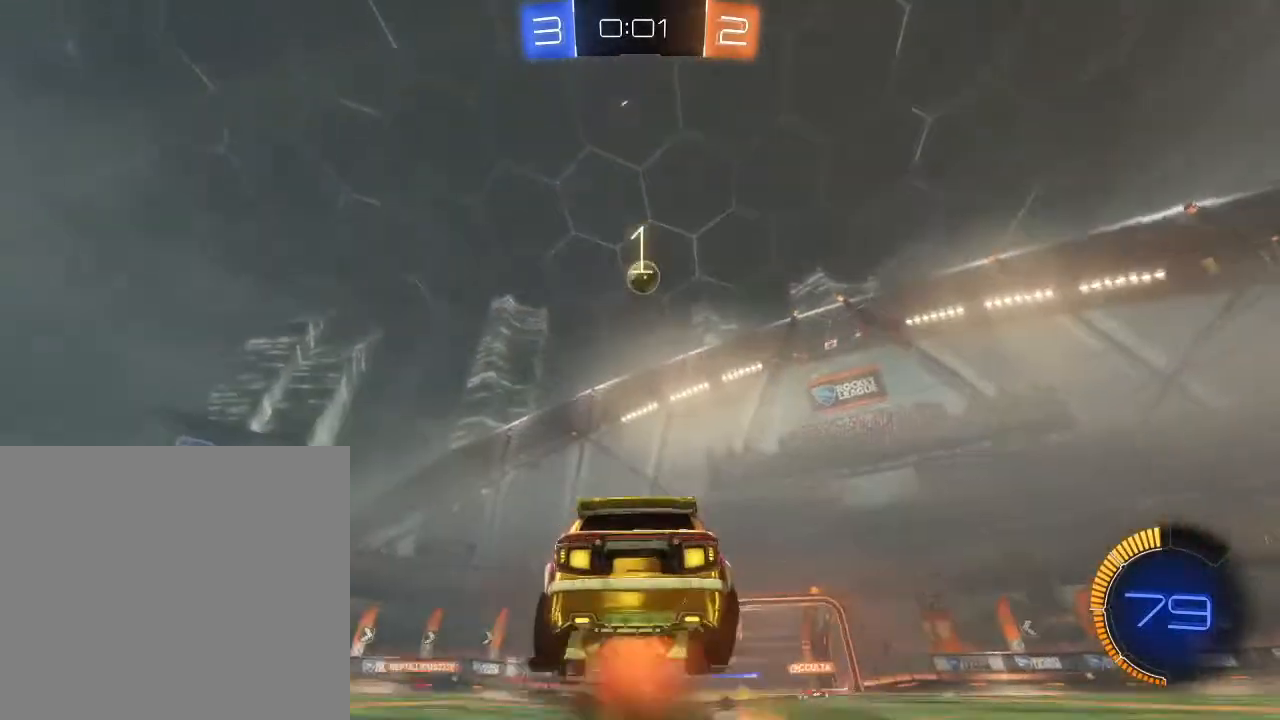
{"buttons": ["B", "L2", "R2"], "left_stick": "down-right", "right_stick": "center", "events": [[67, "left_stick", "down-right"], [100, "A", "up"], [267, "R2", "down"], [433, "L2", "down"], [467, "B", "down"]]}
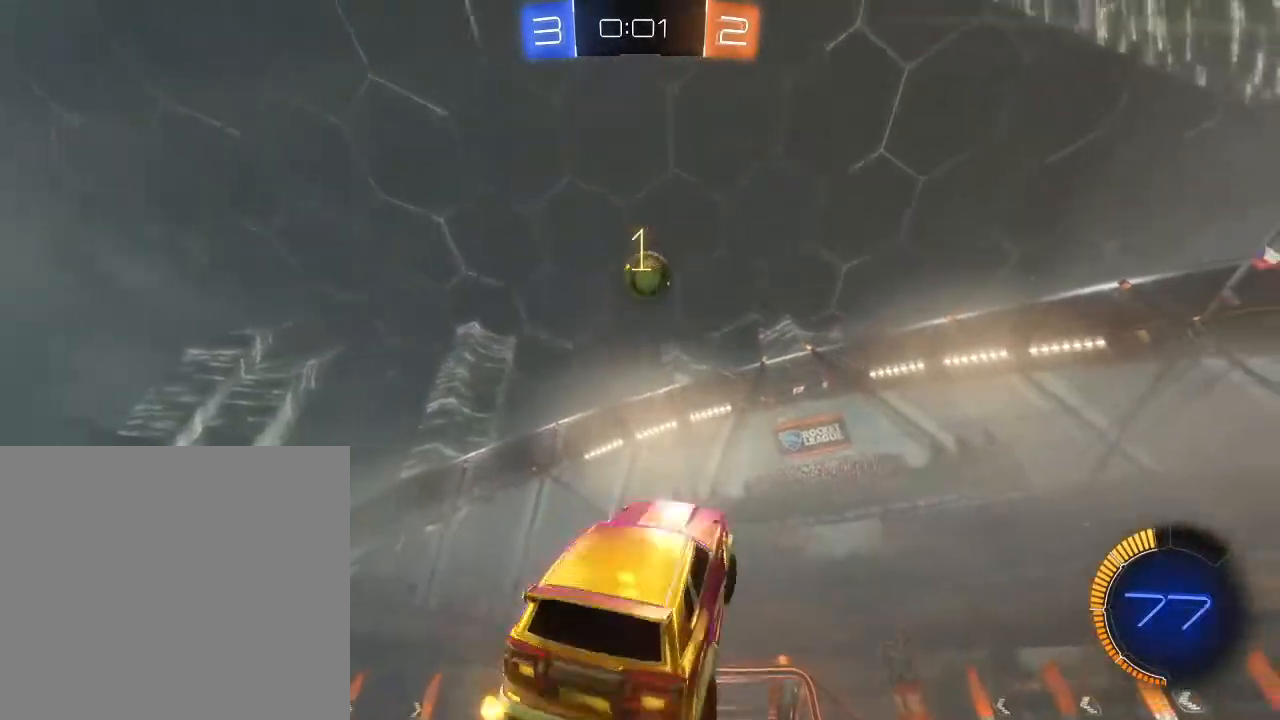
{"buttons": ["B", "L2", "R2"], "left_stick": "down", "right_stick": "center", "events": [[100, "left_stick", "down-left"], [233, "left_stick", "left"], [500, "left_stick", "down"]]}
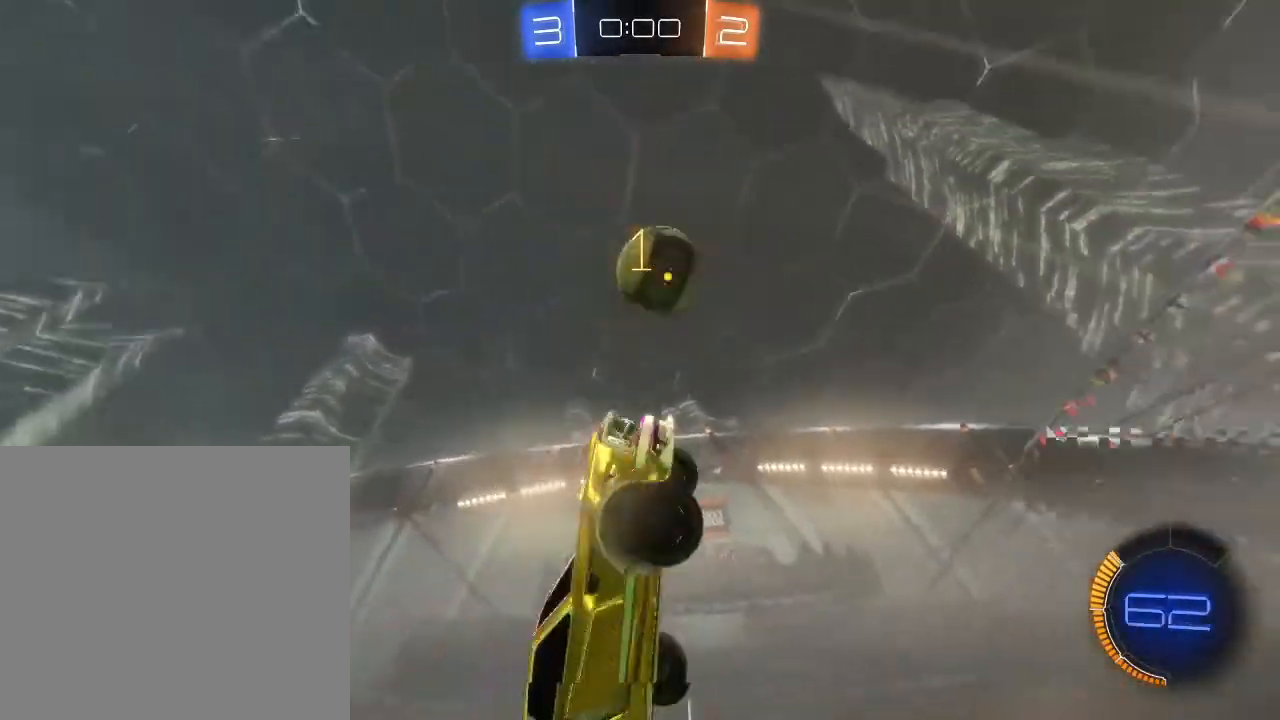
{"buttons": ["L2", "R2"], "left_stick": "down-left", "right_stick": "center", "events": [[67, "B", "up"], [467, "left_stick", "down-left"]]}
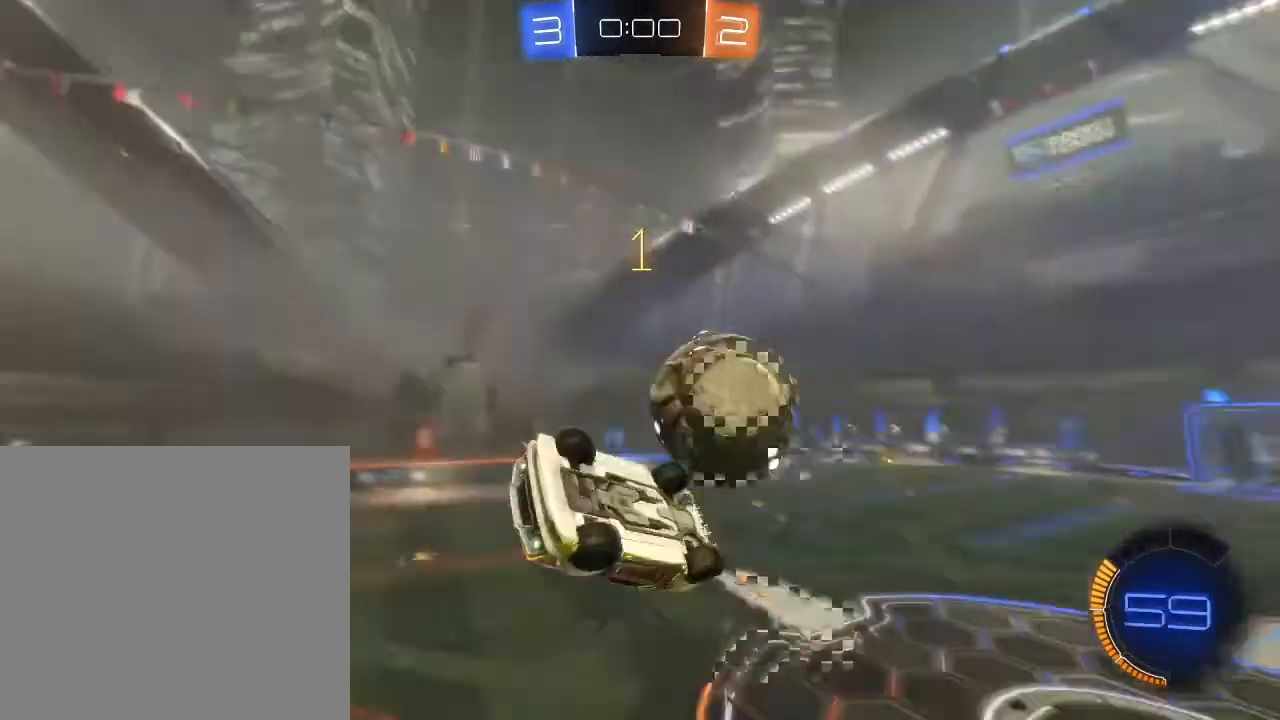
{"buttons": ["R2"], "left_stick": "up-right", "right_stick": "center", "events": [[100, "left_stick", "left"], [333, "L2", "up"], [367, "left_stick", "up-right"]]}
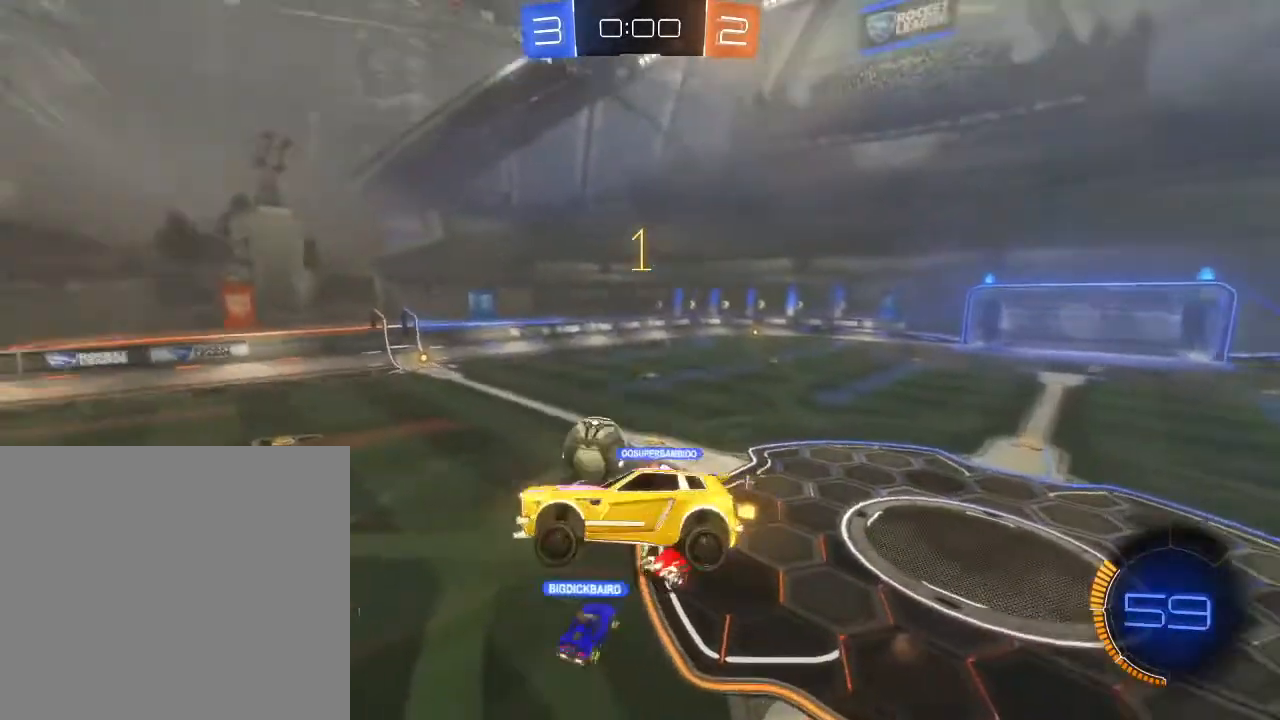
{"buttons": [], "left_stick": "center", "right_stick": "center", "events": [[33, "R2", "up"], [167, "left_stick", "center"]]}
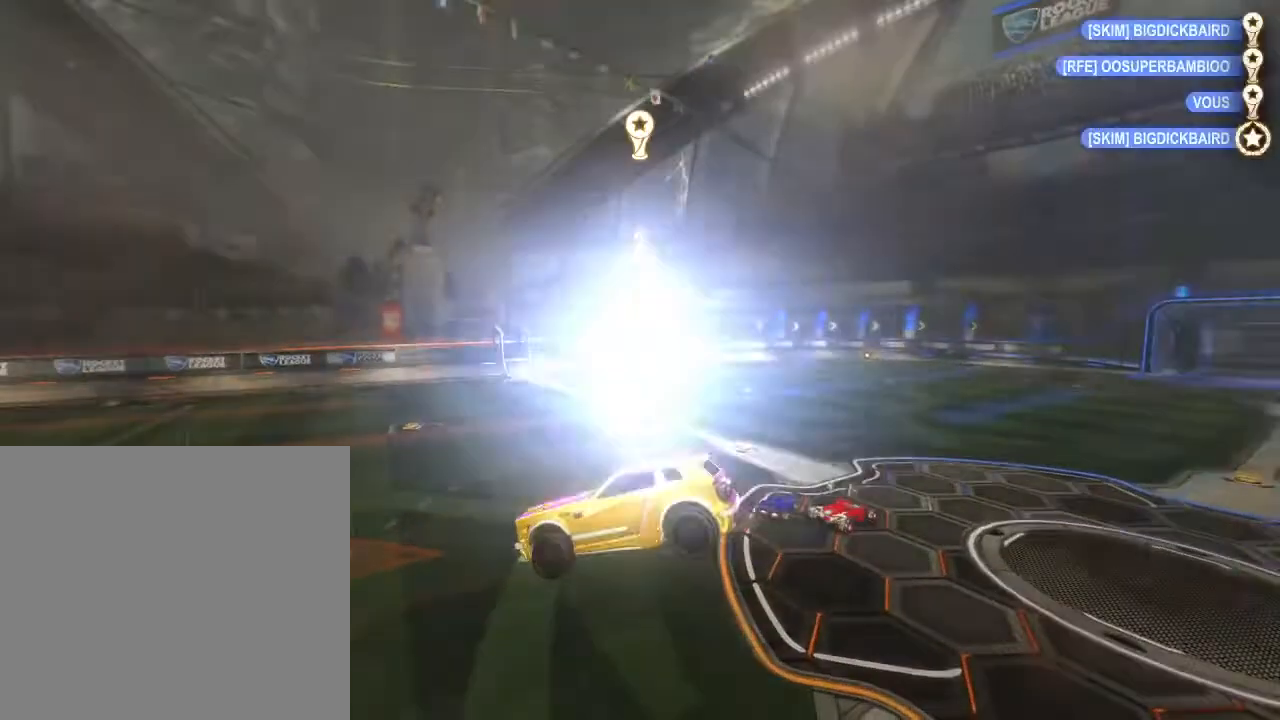
{"buttons": [], "left_stick": "center", "right_stick": "center", "events": []}
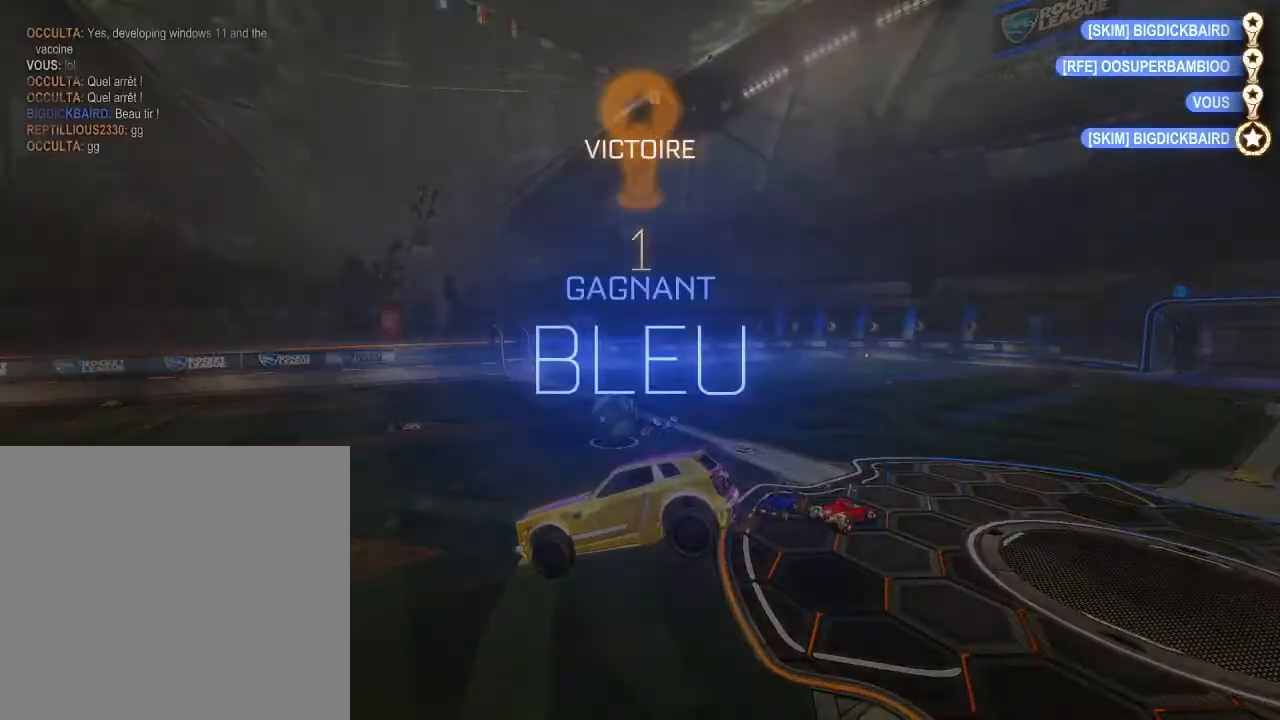
{"buttons": [], "left_stick": "center", "right_stick": "center", "events": []}
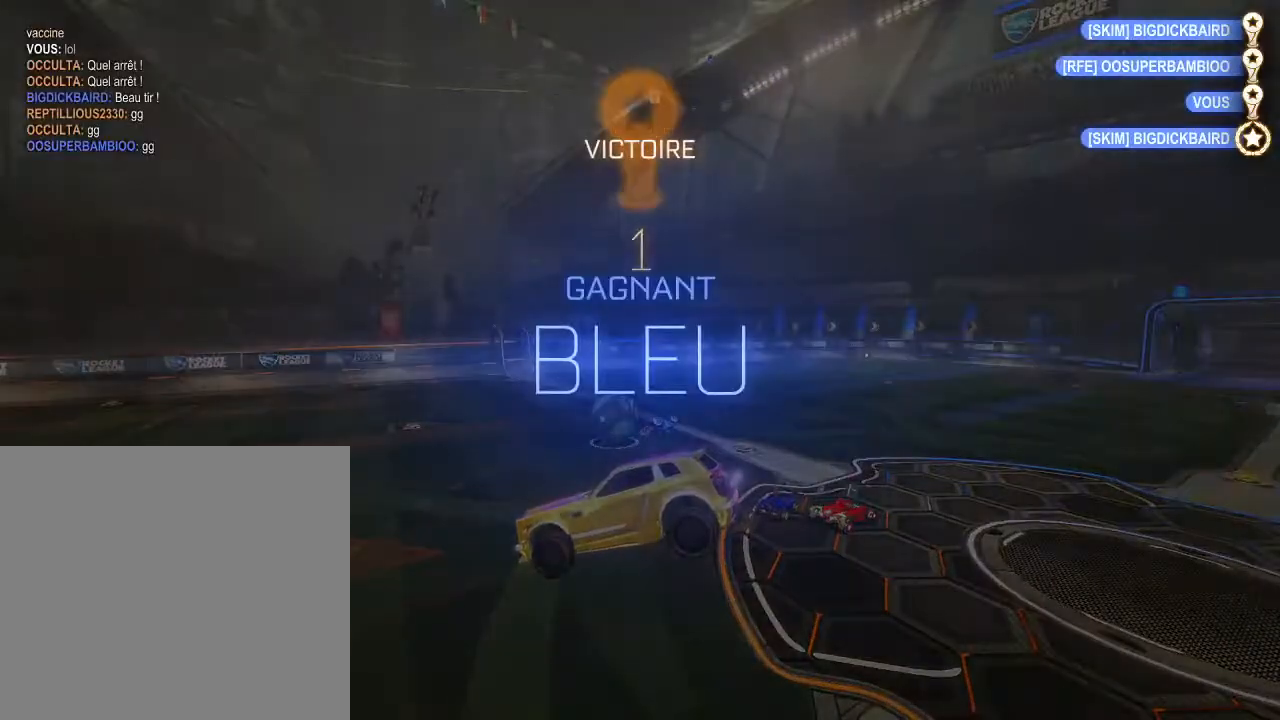
{"buttons": ["A"], "left_stick": "center", "right_stick": "center", "events": [[467, "A", "down"]]}
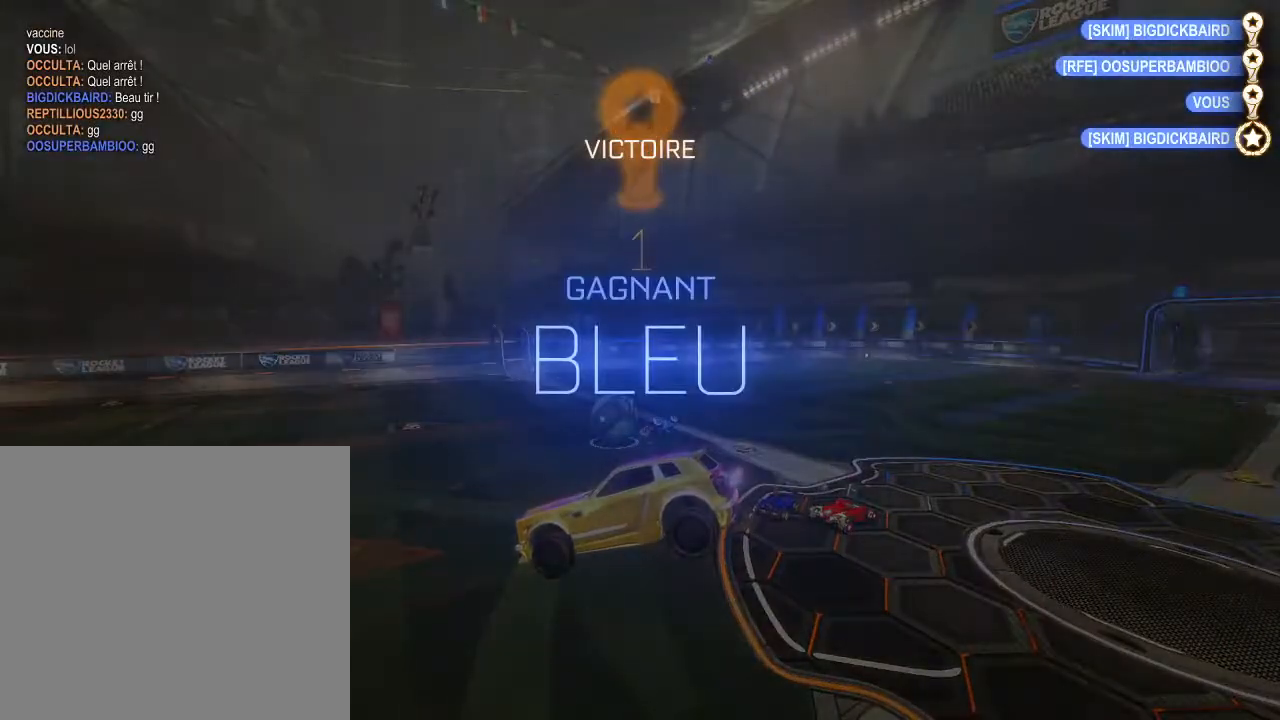
{"buttons": [], "left_stick": "center", "right_stick": "center", "events": [[133, "A", "up"]]}